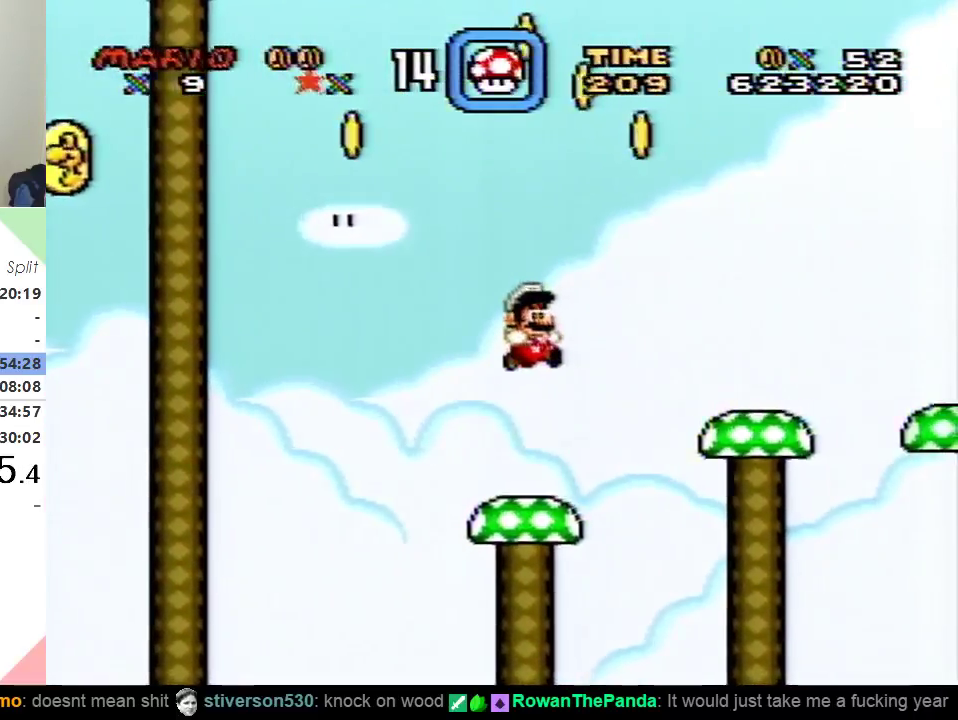
Gameplay with a controller (Nintendo layout); each line is a JSON object with the inputs held at the frame after it. "events" lists button and stick changes between this image and that frame as [ms after this image, input, new state], when the widget could be followed in between. Not read: L3 R3.
{"buttons": ["Y"], "events": []}
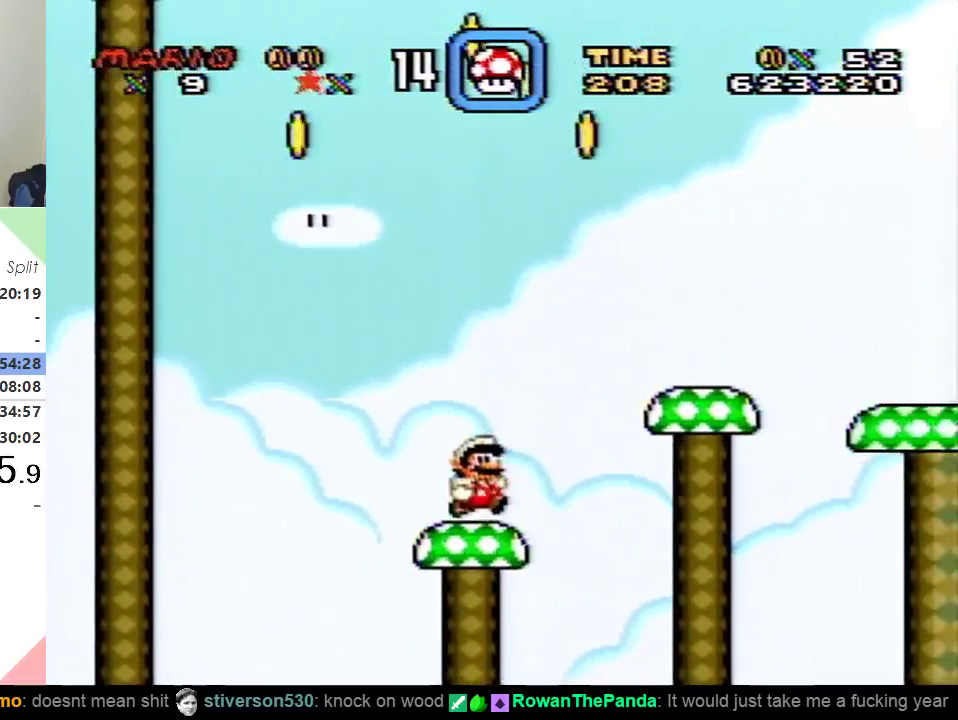
{"buttons": ["B", "Y", "DPAD_RIGHT"], "events": [[33, "DPAD_RIGHT", "down"], [133, "B", "down"]]}
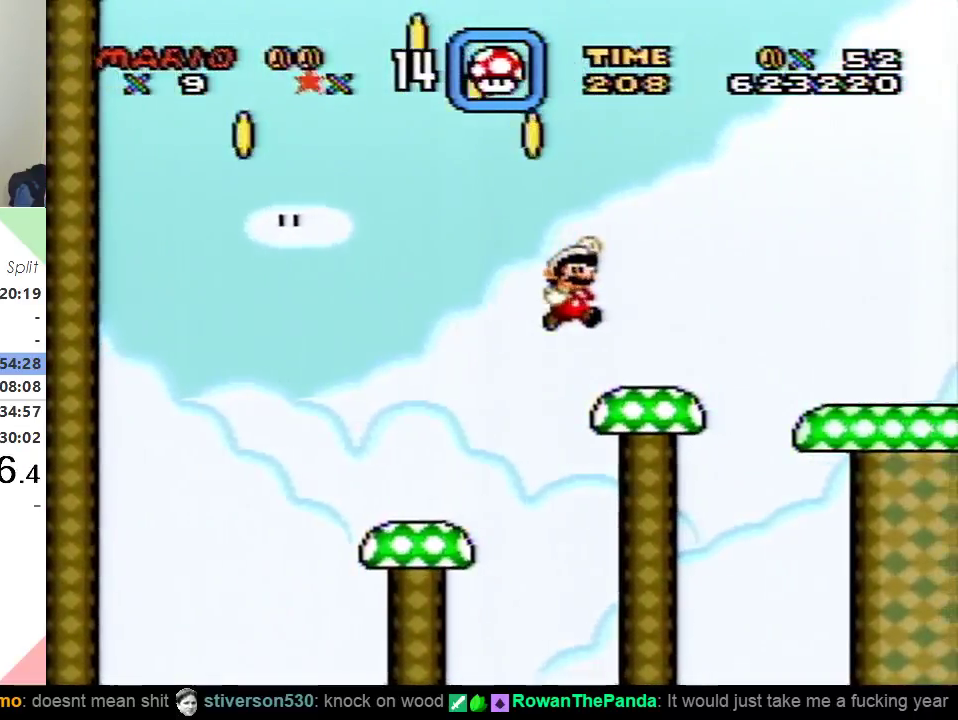
{"buttons": ["B", "Y", "DPAD_RIGHT"], "events": [[84, "B", "up"], [101, "DPAD_RIGHT", "up"], [134, "DPAD_LEFT", "down"], [267, "DPAD_LEFT", "up"], [351, "DPAD_RIGHT", "down"], [418, "B", "down"]]}
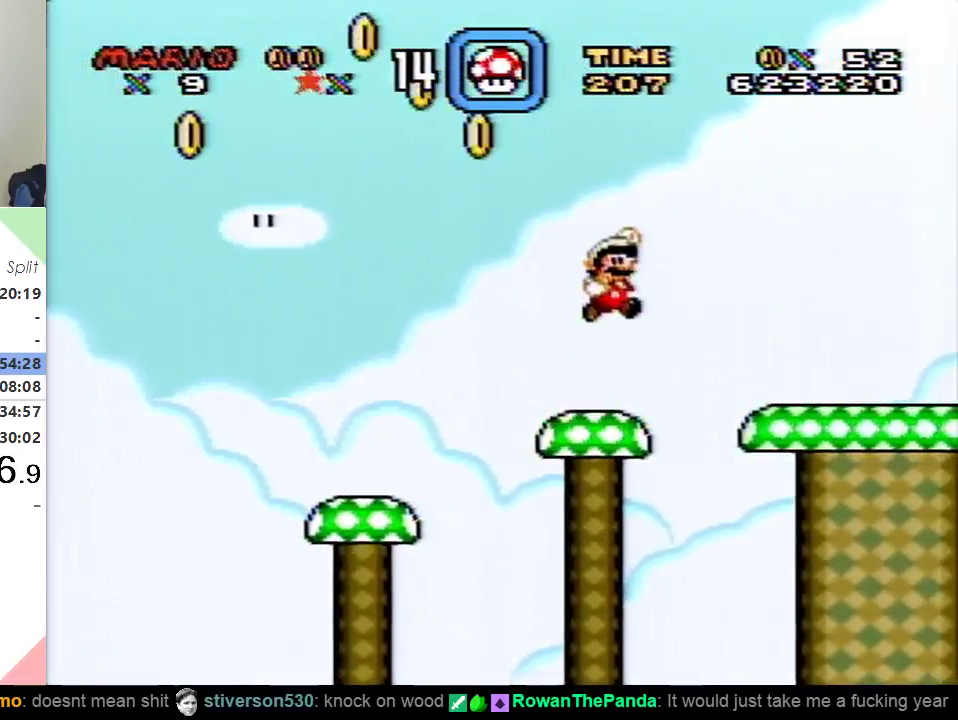
{"buttons": ["Y", "DPAD_LEFT"], "events": [[133, "B", "up"], [384, "DPAD_RIGHT", "up"], [434, "DPAD_LEFT", "down"]]}
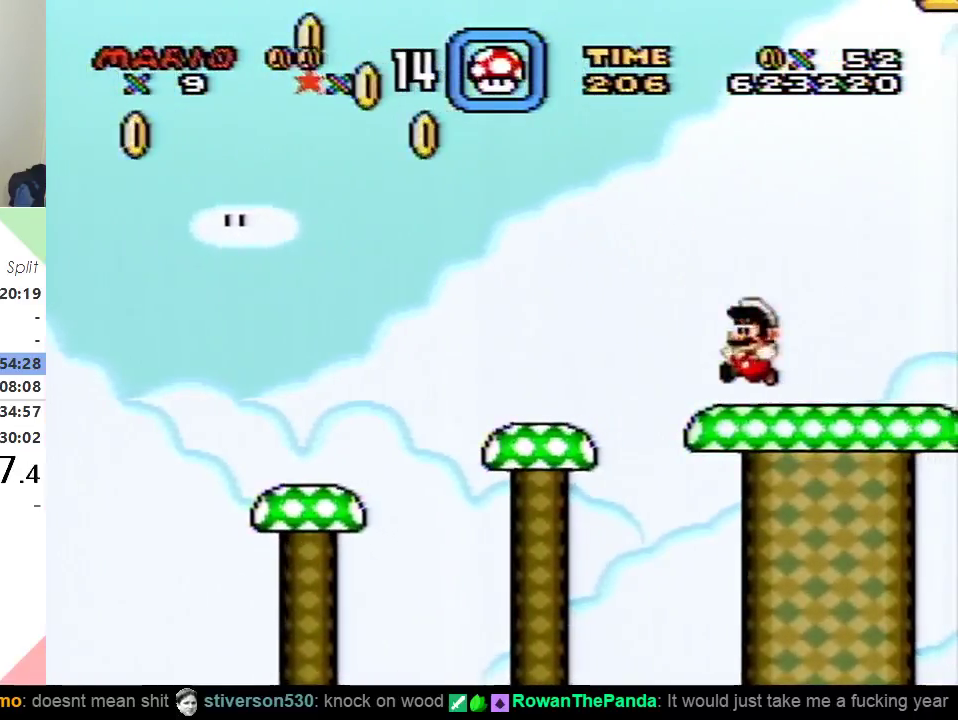
{"buttons": ["Y"], "events": [[84, "DPAD_LEFT", "up"], [151, "DPAD_RIGHT", "down"], [267, "DPAD_RIGHT", "up"]]}
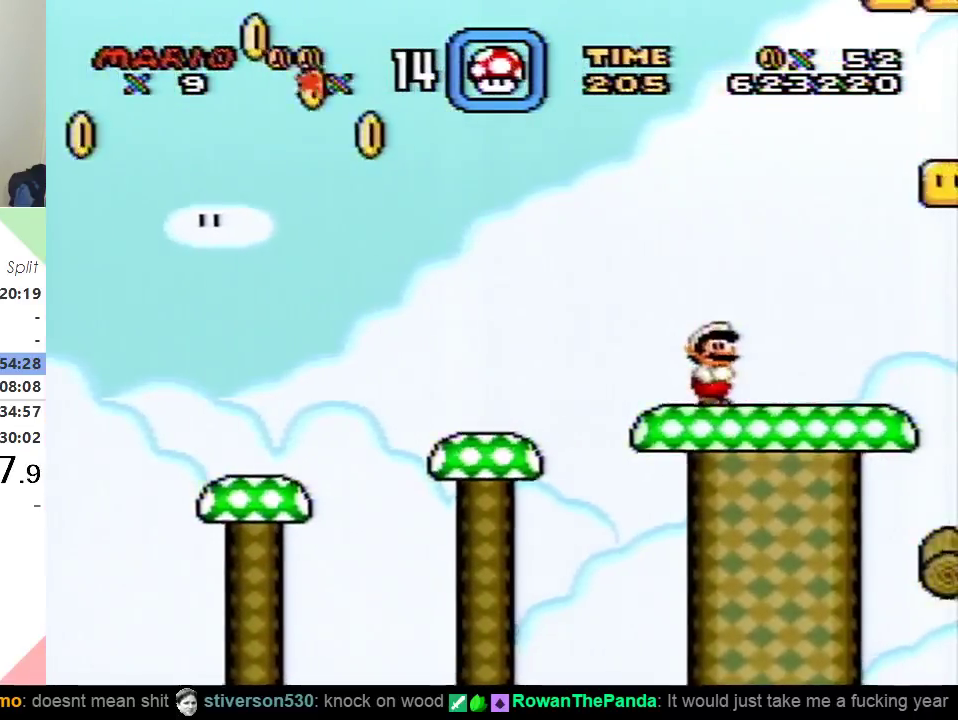
{"buttons": ["Y"], "events": []}
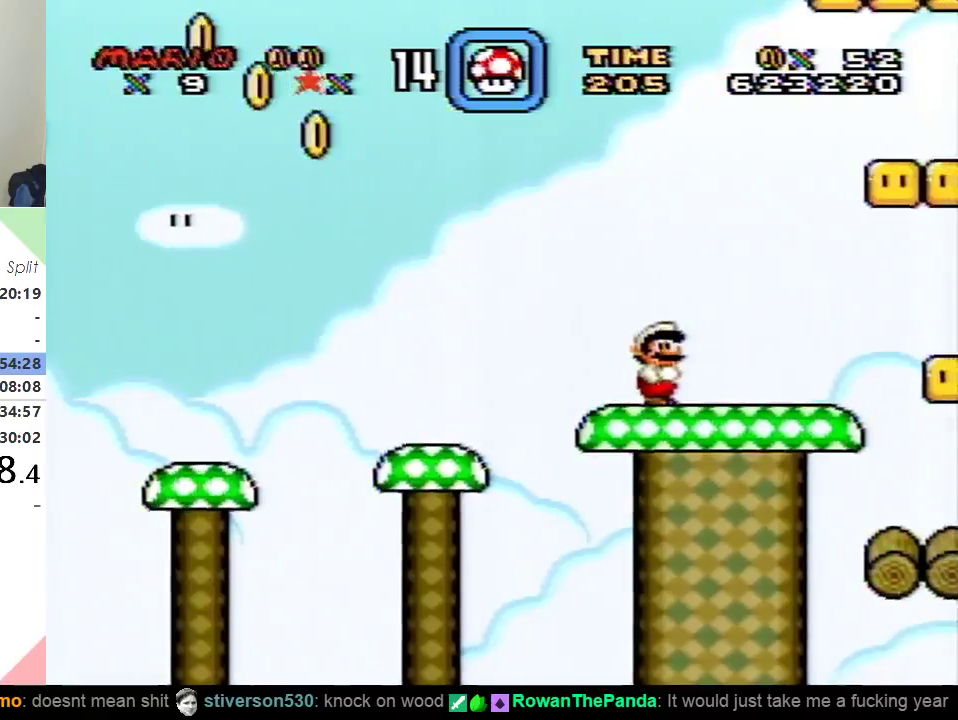
{"buttons": ["Y", "DPAD_RIGHT"], "events": [[201, "DPAD_RIGHT", "down"]]}
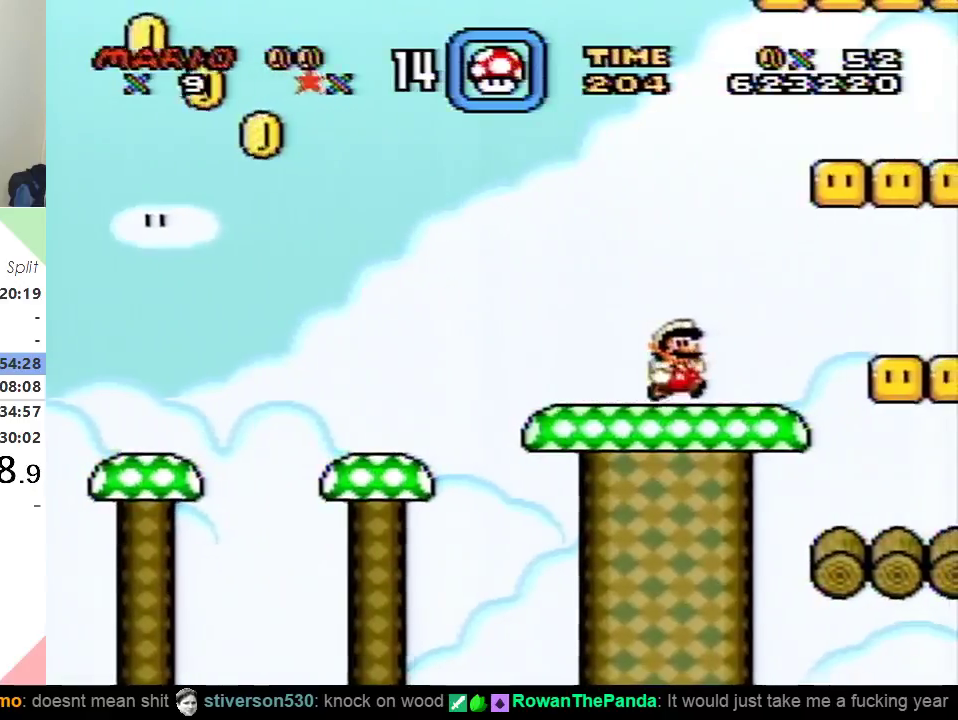
{"buttons": ["Y", "DPAD_RIGHT"], "events": []}
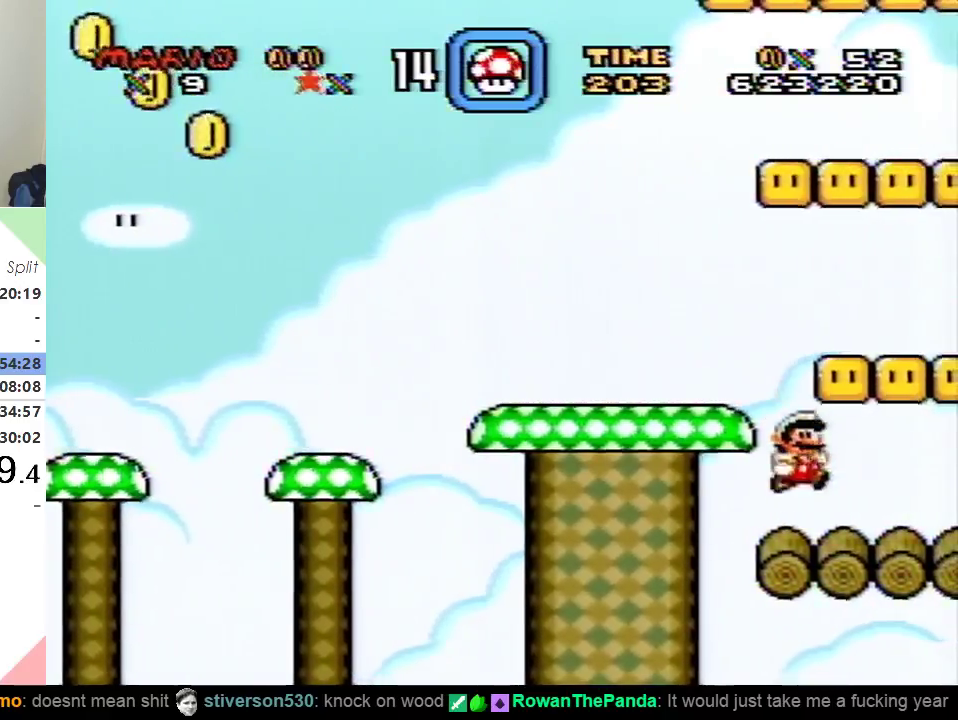
{"buttons": ["Y", "DPAD_RIGHT"], "events": []}
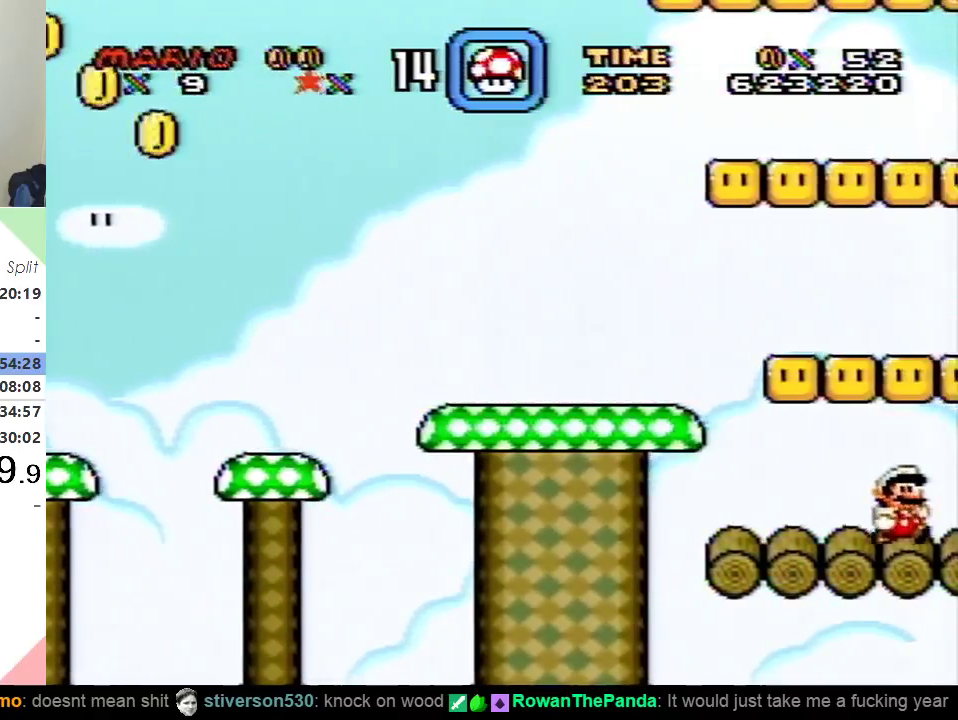
{"buttons": ["Y", "DPAD_RIGHT"], "events": []}
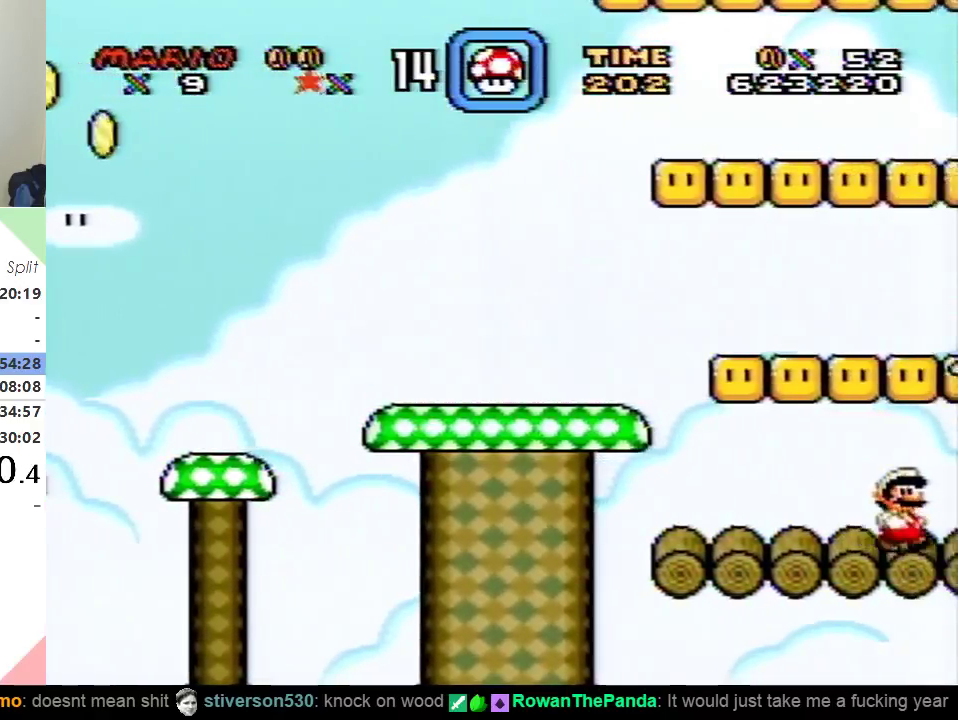
{"buttons": ["B", "Y", "DPAD_RIGHT"], "events": [[400, "B", "down"]]}
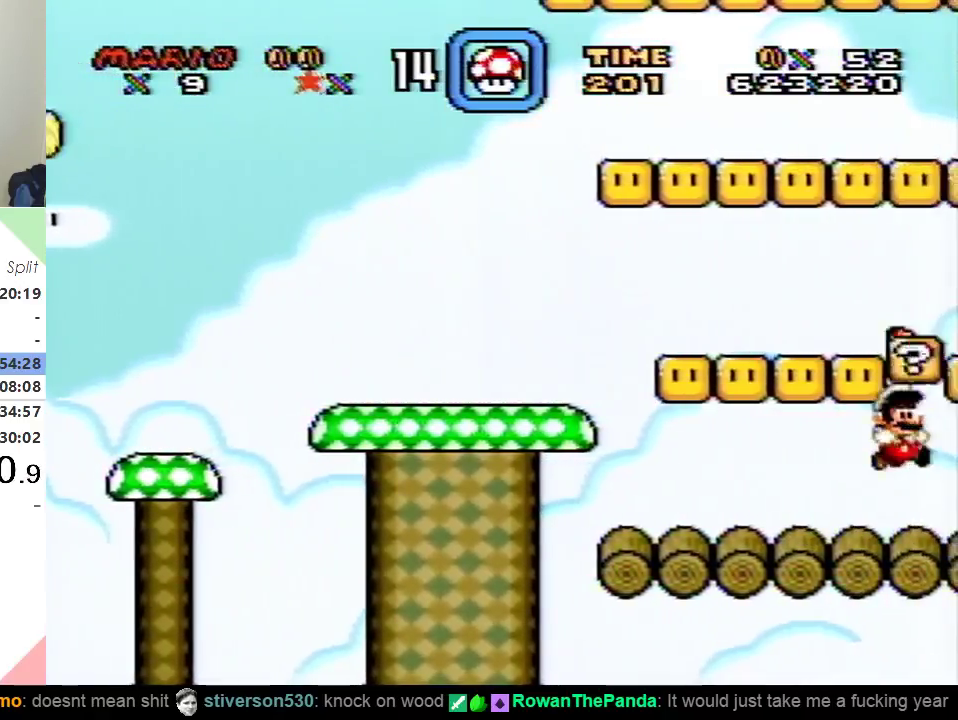
{"buttons": ["Y"], "events": [[17, "B", "up"], [17, "DPAD_RIGHT", "up"], [50, "DPAD_LEFT", "down"], [284, "B", "down"], [317, "DPAD_LEFT", "up"], [334, "DPAD_RIGHT", "down"], [384, "B", "up"], [467, "DPAD_RIGHT", "up"]]}
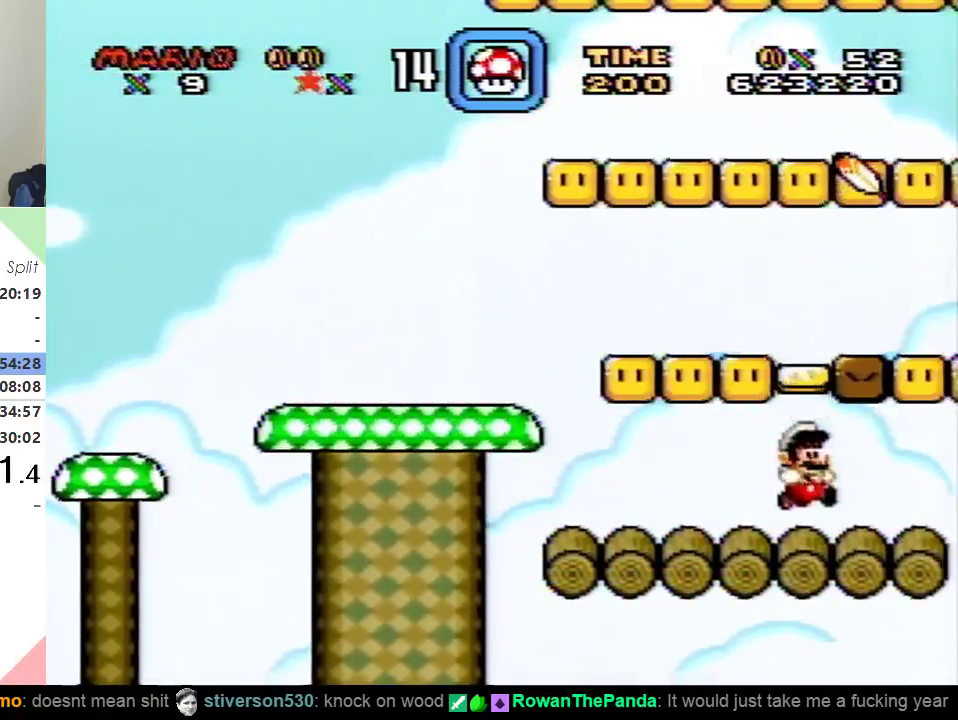
{"buttons": ["B", "Y", "DPAD_RIGHT"], "events": [[167, "DPAD_LEFT", "down"], [267, "B", "down"], [283, "DPAD_LEFT", "up"], [383, "DPAD_RIGHT", "down"]]}
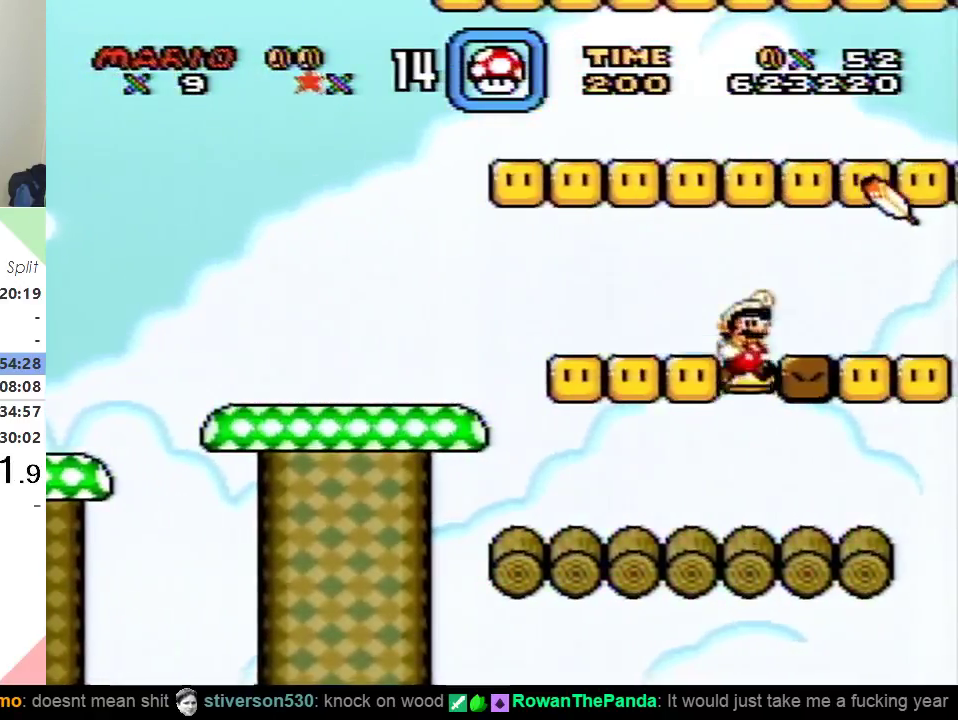
{"buttons": ["Y", "DPAD_LEFT"], "events": [[84, "B", "up"], [317, "DPAD_RIGHT", "up"], [367, "DPAD_LEFT", "down"], [384, "B", "down"], [467, "B", "up"]]}
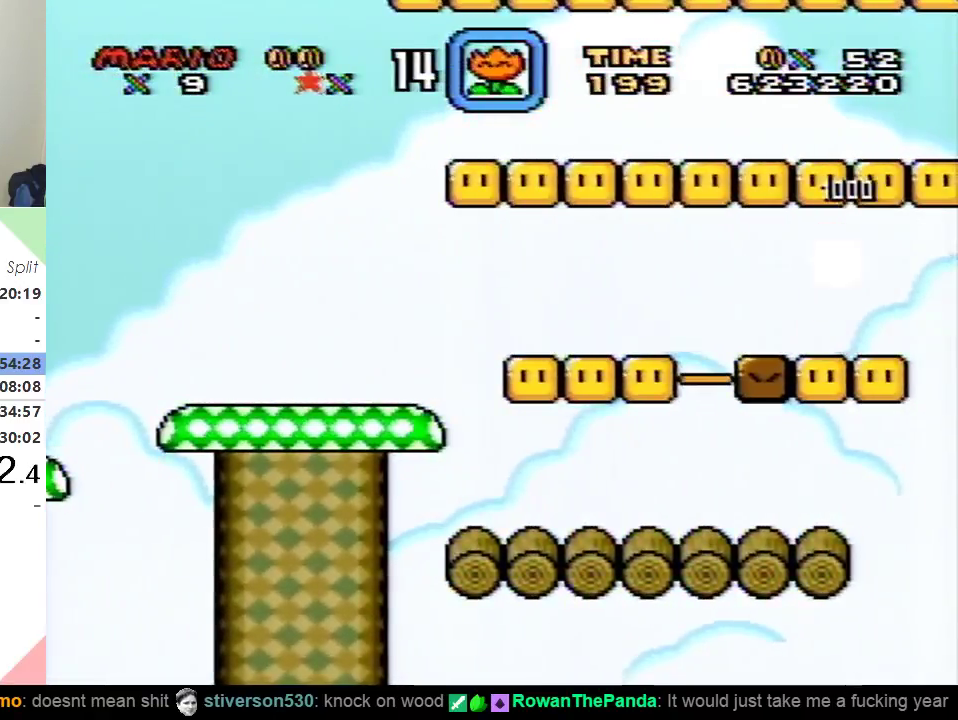
{"buttons": ["Y", "DPAD_LEFT"], "events": []}
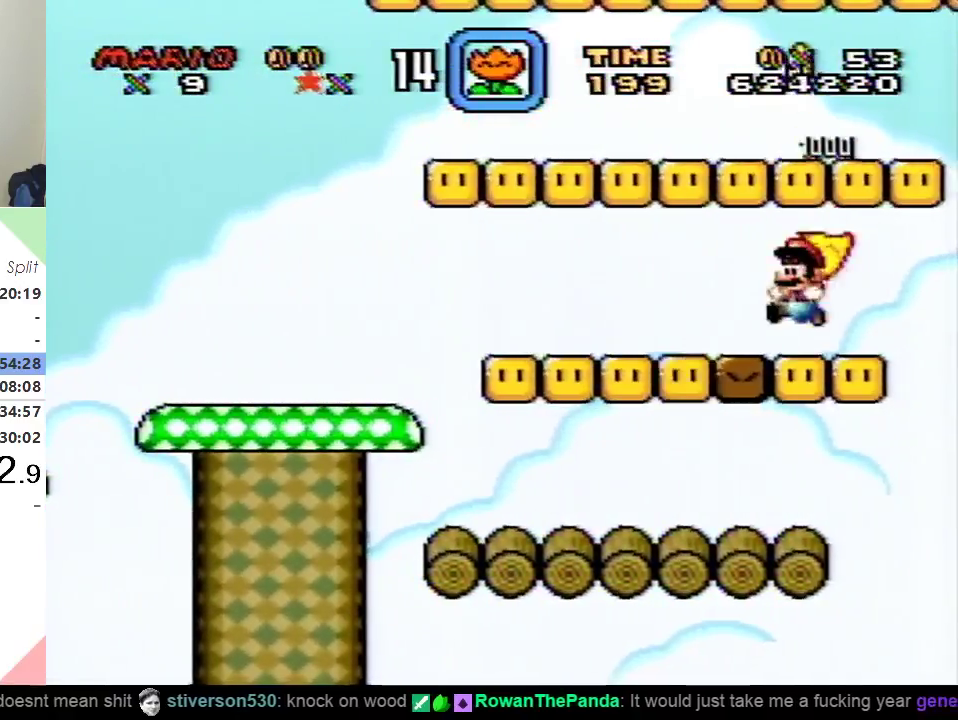
{"buttons": ["B", "Y", "DPAD_LEFT"], "events": [[50, "DPAD_LEFT", "up"], [134, "DPAD_RIGHT", "down"], [351, "DPAD_RIGHT", "up"], [384, "B", "down"], [384, "DPAD_LEFT", "down"]]}
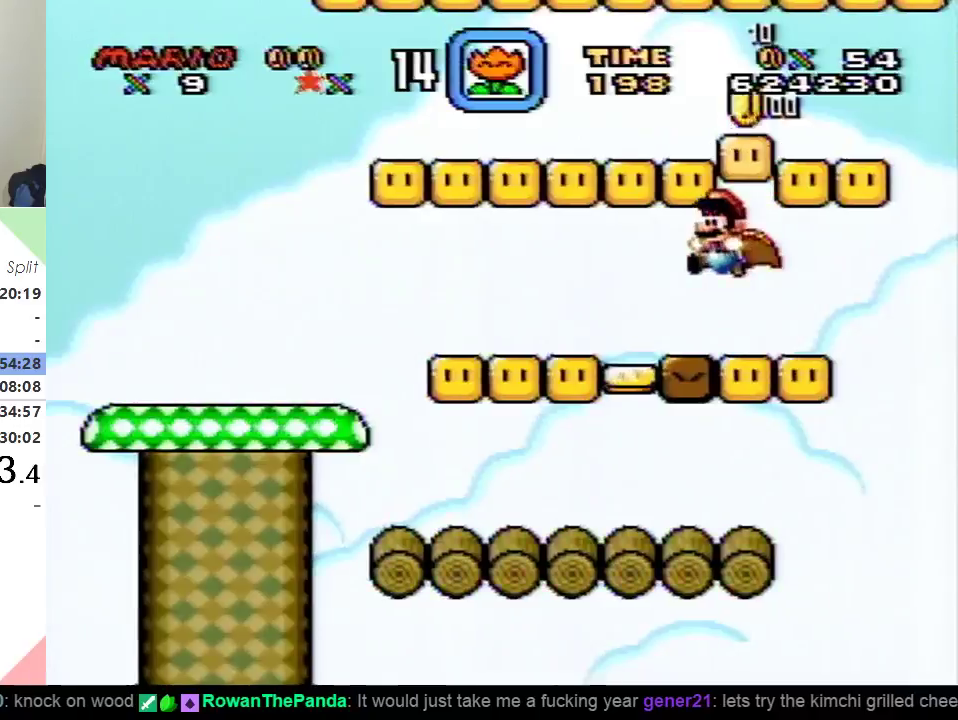
{"buttons": ["B", "Y"], "events": [[117, "B", "up"], [133, "DPAD_LEFT", "up"], [183, "DPAD_RIGHT", "down"], [333, "DPAD_RIGHT", "up"], [450, "B", "down"]]}
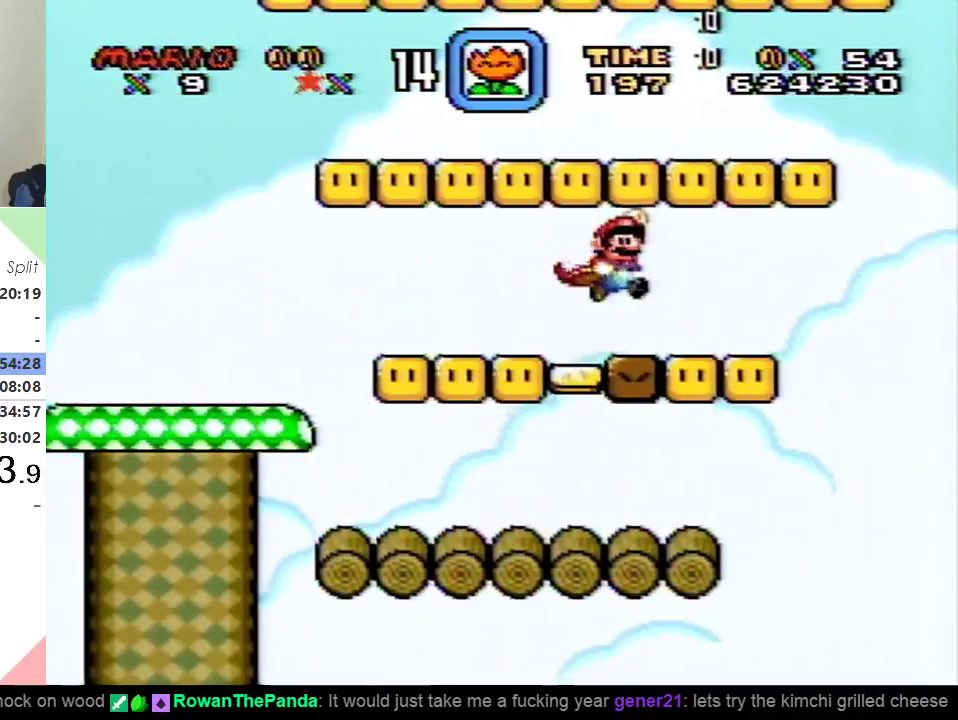
{"buttons": ["B", "Y", "DPAD_RIGHT"], "events": [[50, "B", "up"], [417, "B", "down"], [501, "DPAD_RIGHT", "down"]]}
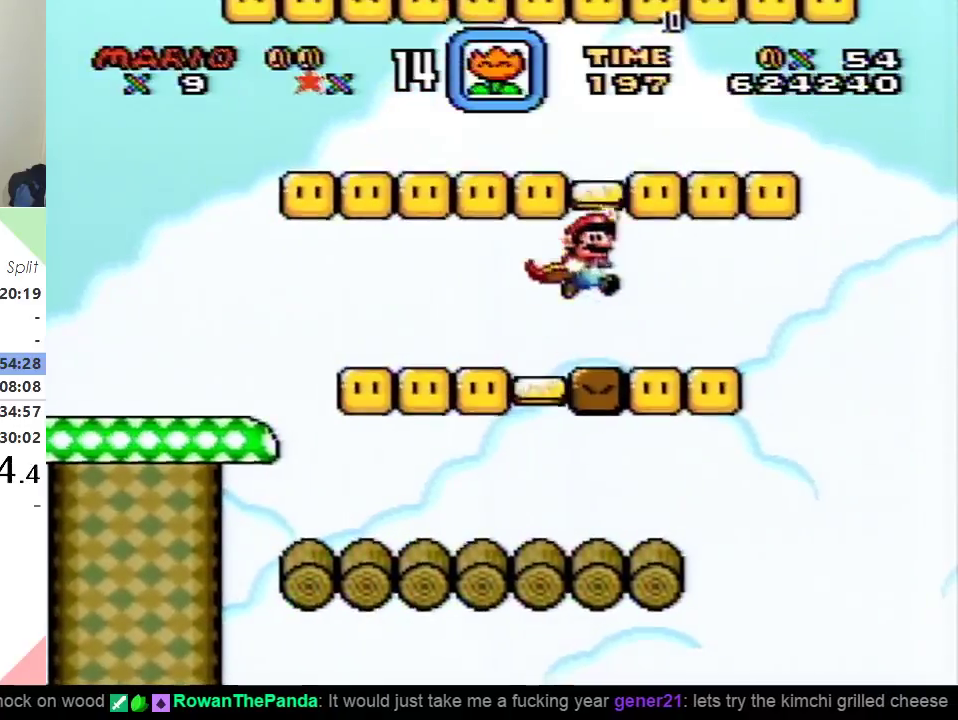
{"buttons": ["Y", "DPAD_LEFT"], "events": [[333, "B", "up"], [383, "DPAD_RIGHT", "up"], [450, "DPAD_LEFT", "down"]]}
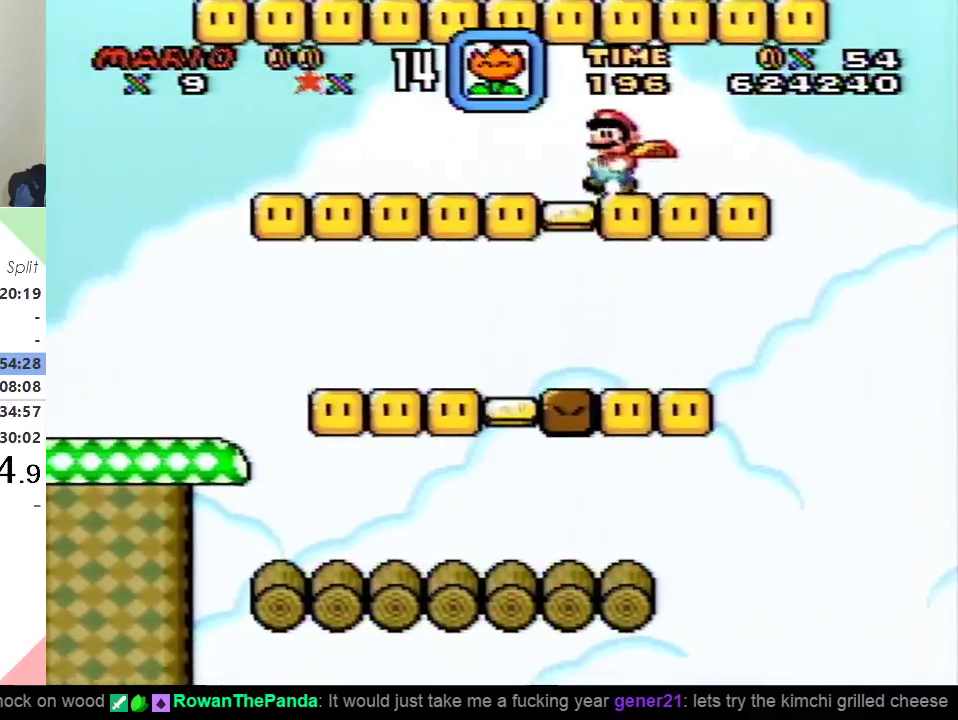
{"buttons": ["Y"], "events": [[50, "DPAD_LEFT", "up"], [284, "B", "down"], [417, "B", "up"]]}
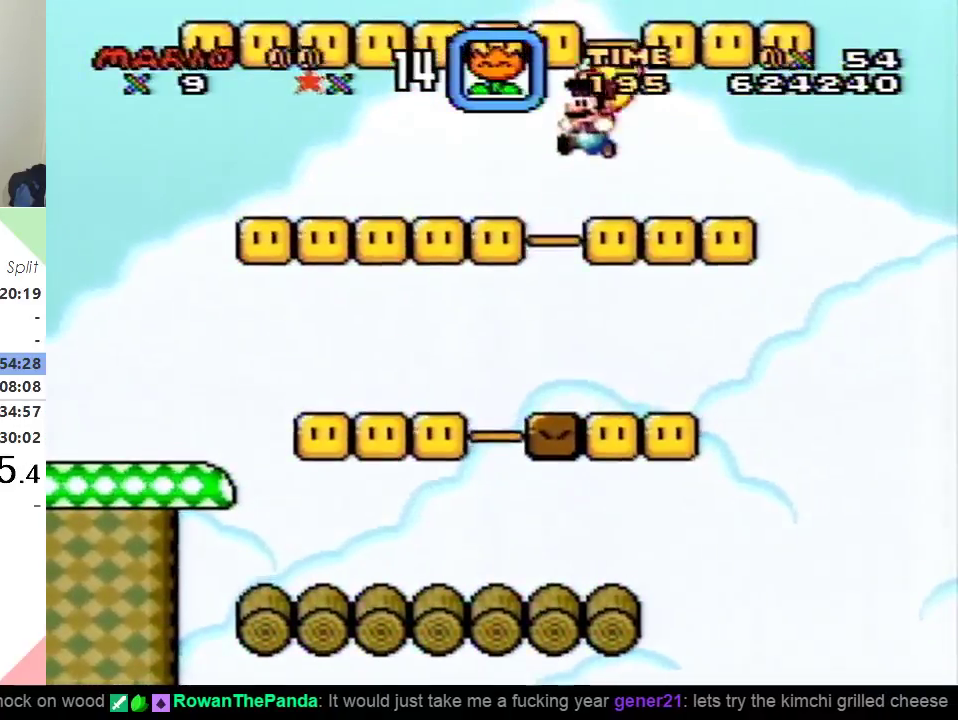
{"buttons": ["B", "Y", "DPAD_LEFT"], "events": [[267, "B", "down"], [467, "DPAD_LEFT", "down"]]}
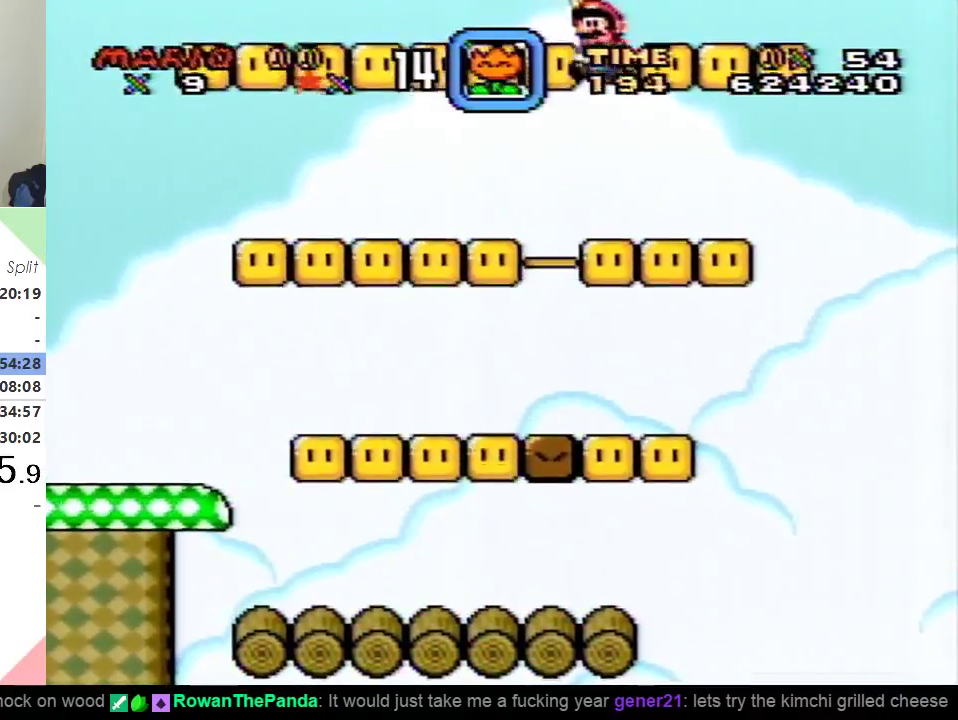
{"buttons": ["Y"], "events": [[200, "B", "up"], [217, "DPAD_LEFT", "up"]]}
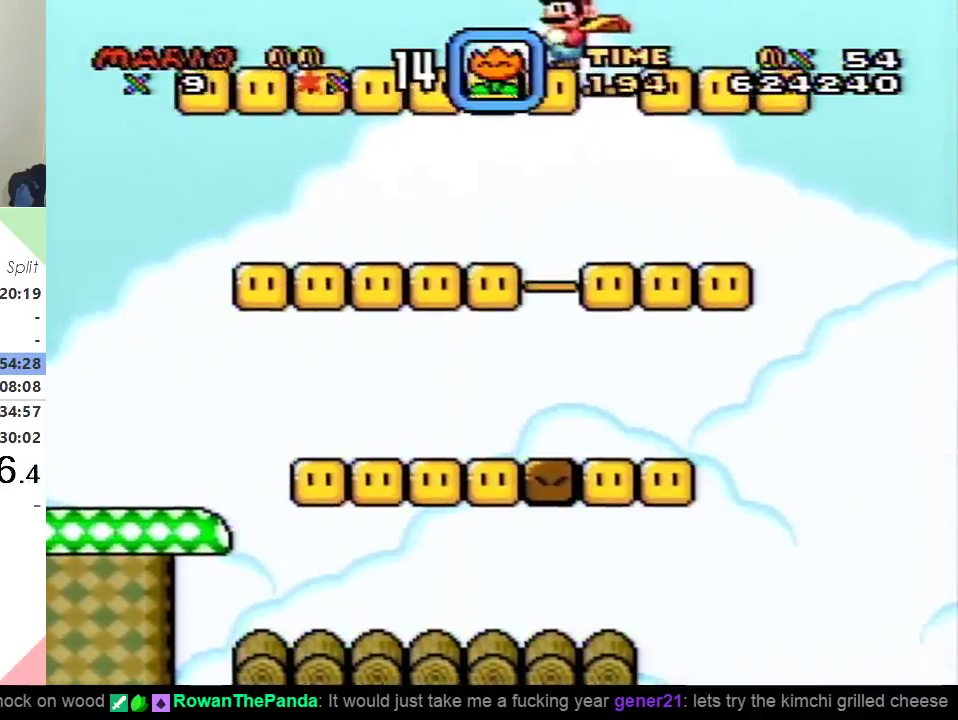
{"buttons": ["Y"], "events": []}
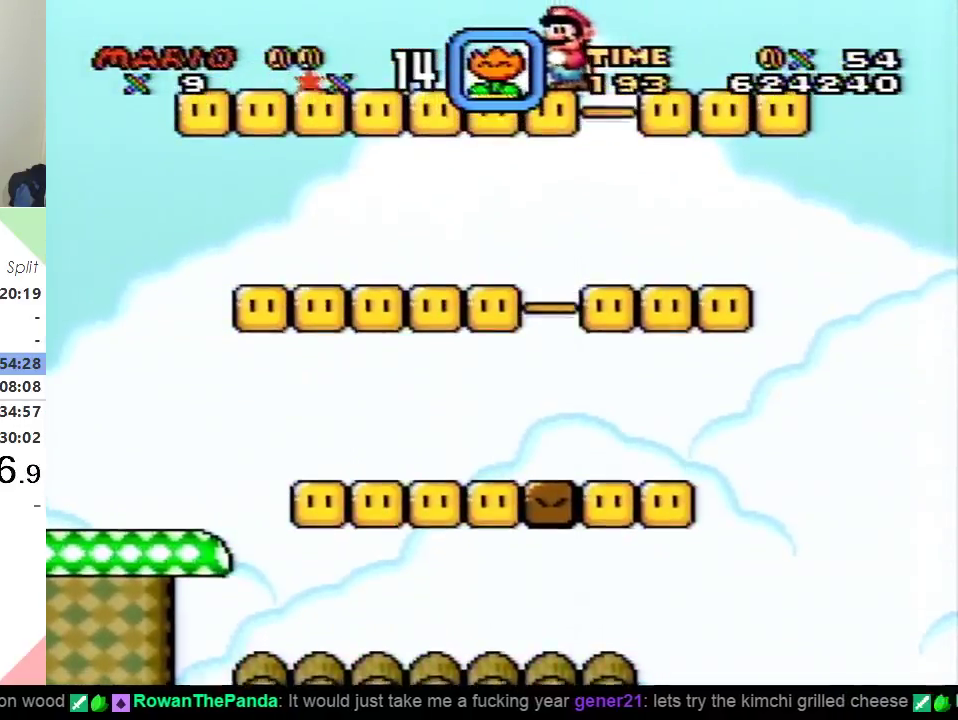
{"buttons": ["Y"], "events": []}
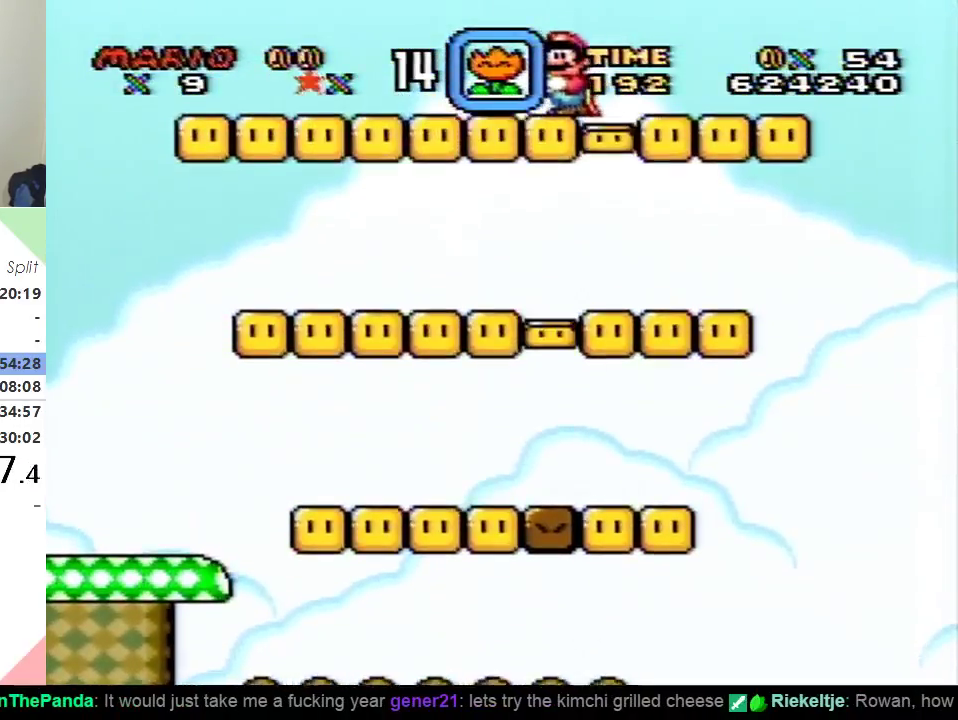
{"buttons": ["Y"], "events": []}
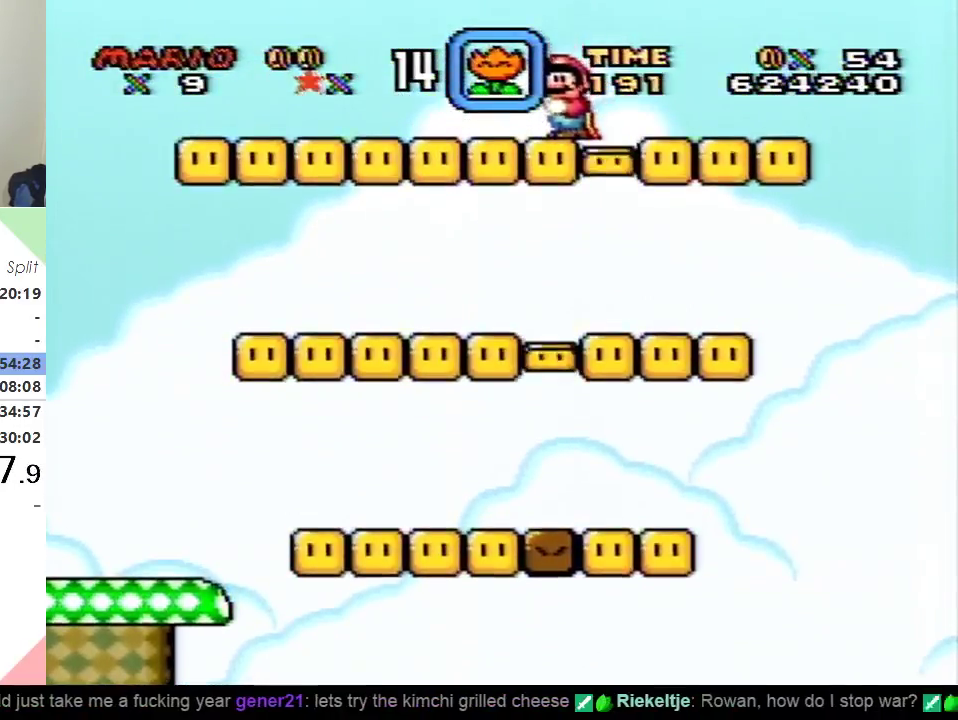
{"buttons": ["Y"], "events": []}
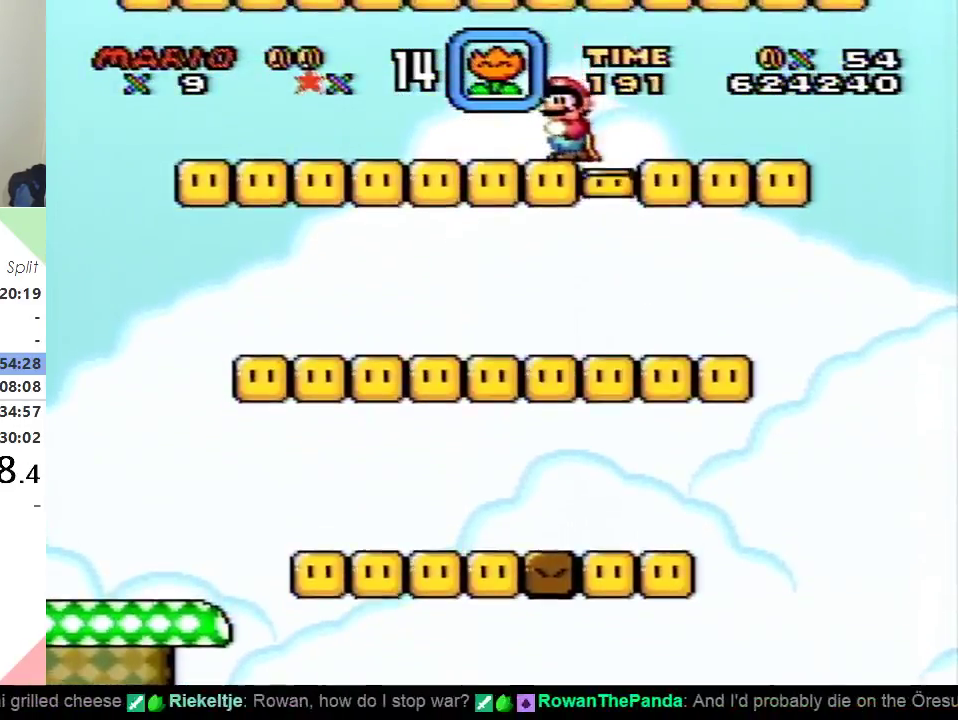
{"buttons": ["Y"], "events": [[367, "B", "down"], [383, "DPAD_LEFT", "down"], [484, "B", "up"], [484, "DPAD_LEFT", "up"]]}
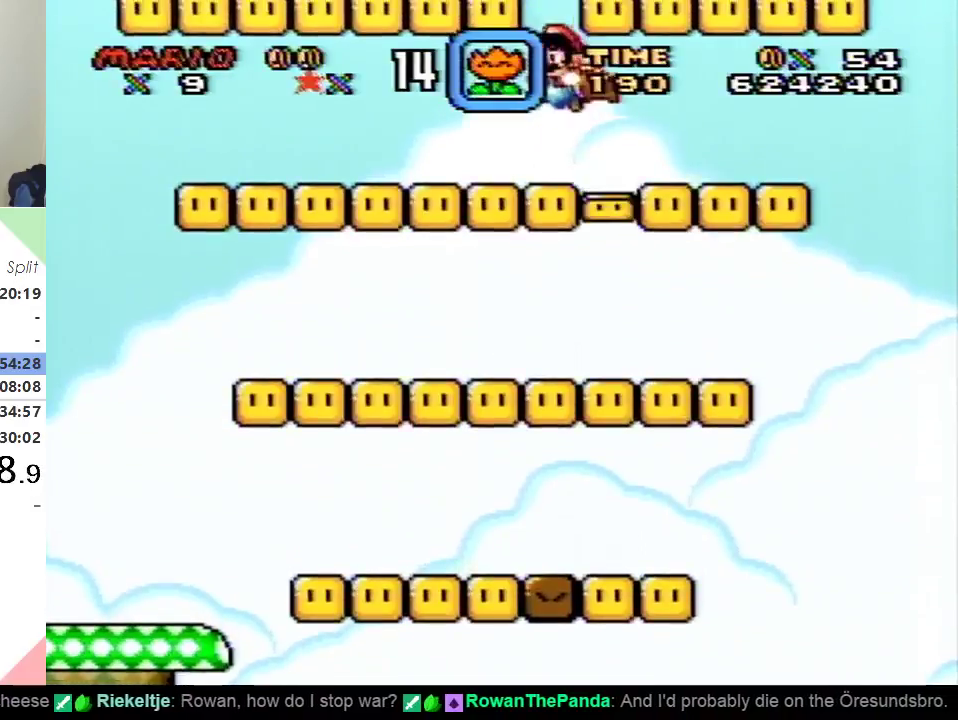
{"buttons": ["B", "Y", "DPAD_RIGHT"], "events": [[317, "B", "down"], [484, "DPAD_RIGHT", "down"]]}
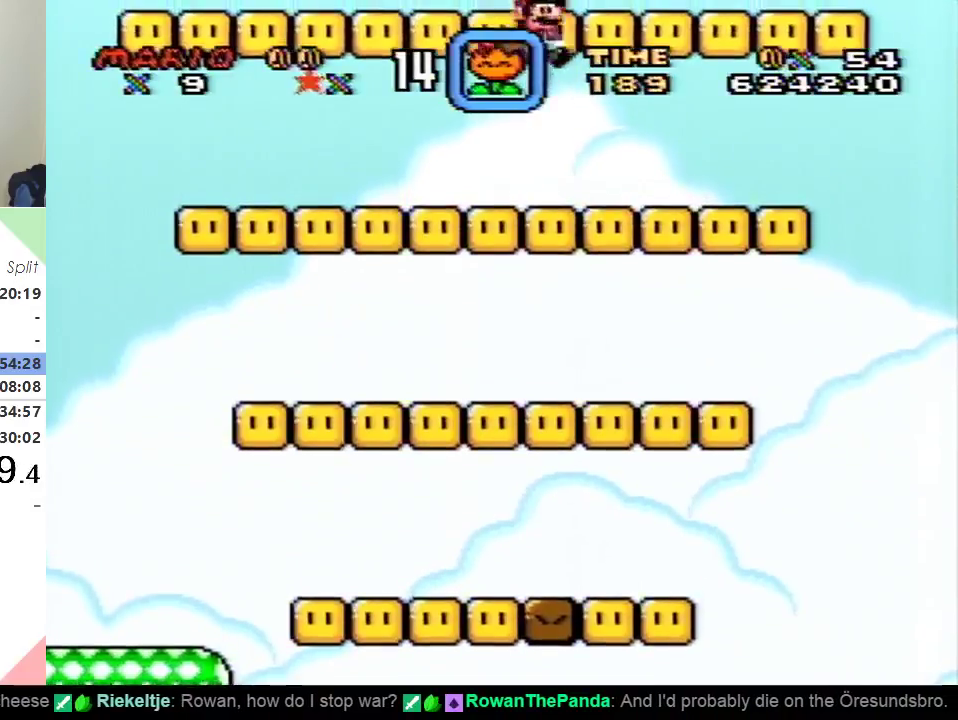
{"buttons": ["Y", "DPAD_LEFT"], "events": [[217, "B", "up"], [267, "DPAD_RIGHT", "up"], [434, "DPAD_LEFT", "down"]]}